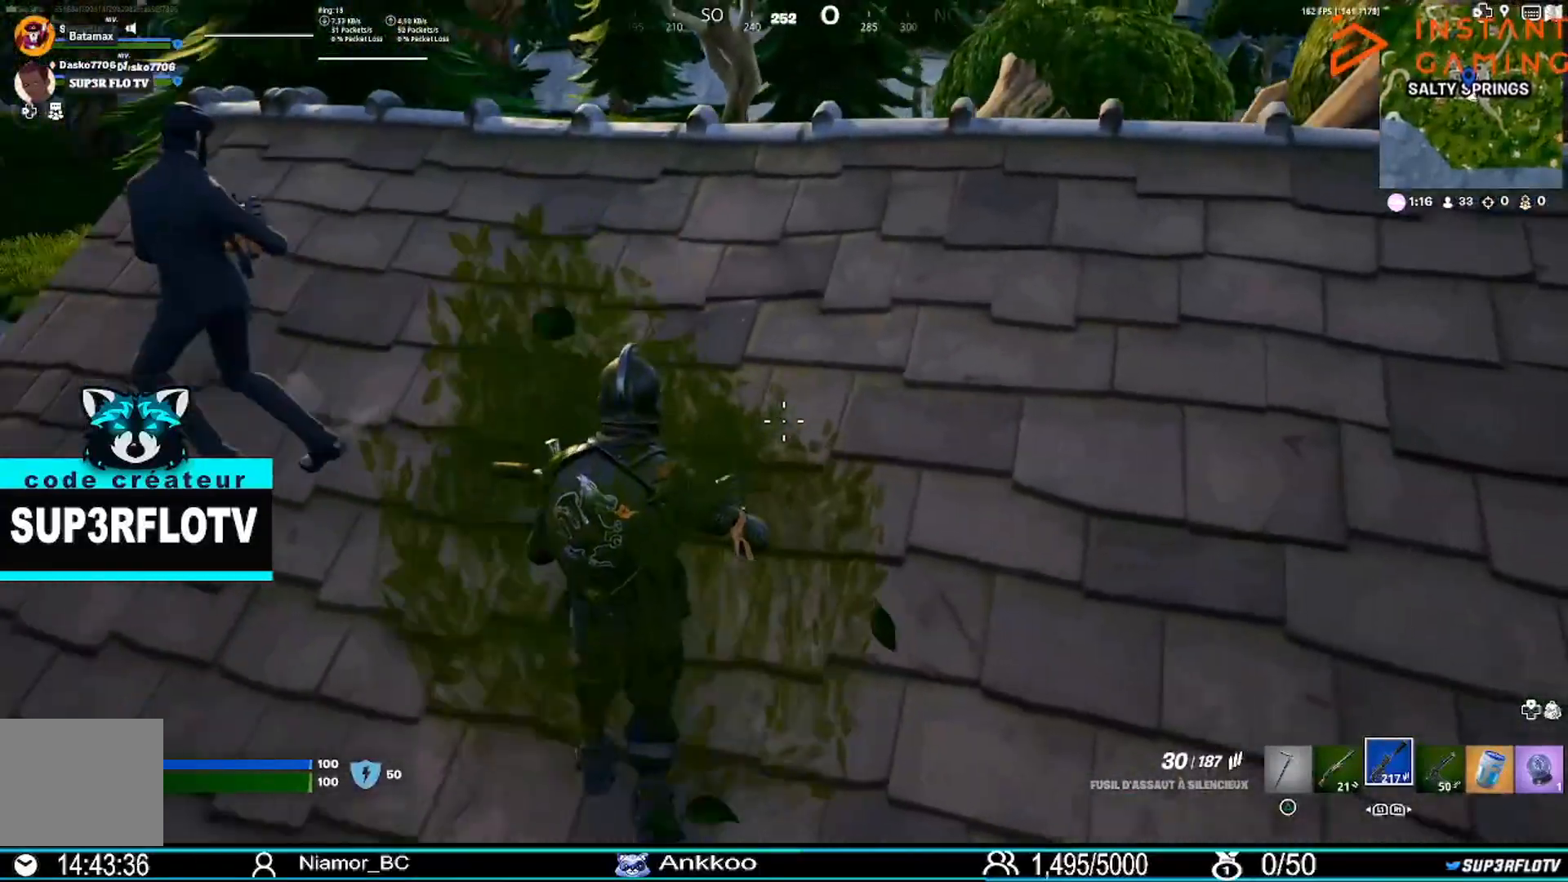
Gameplay with a controller (PlayStation layout); each line is a JSON object with the inputs held at the frame after it. "events" lists button and stick changes between this image and that frame as [ms after this image, input, new state], when the widget could be followed in between.
{"buttons": [], "left_stick": "right", "right_stick": "center", "events": []}
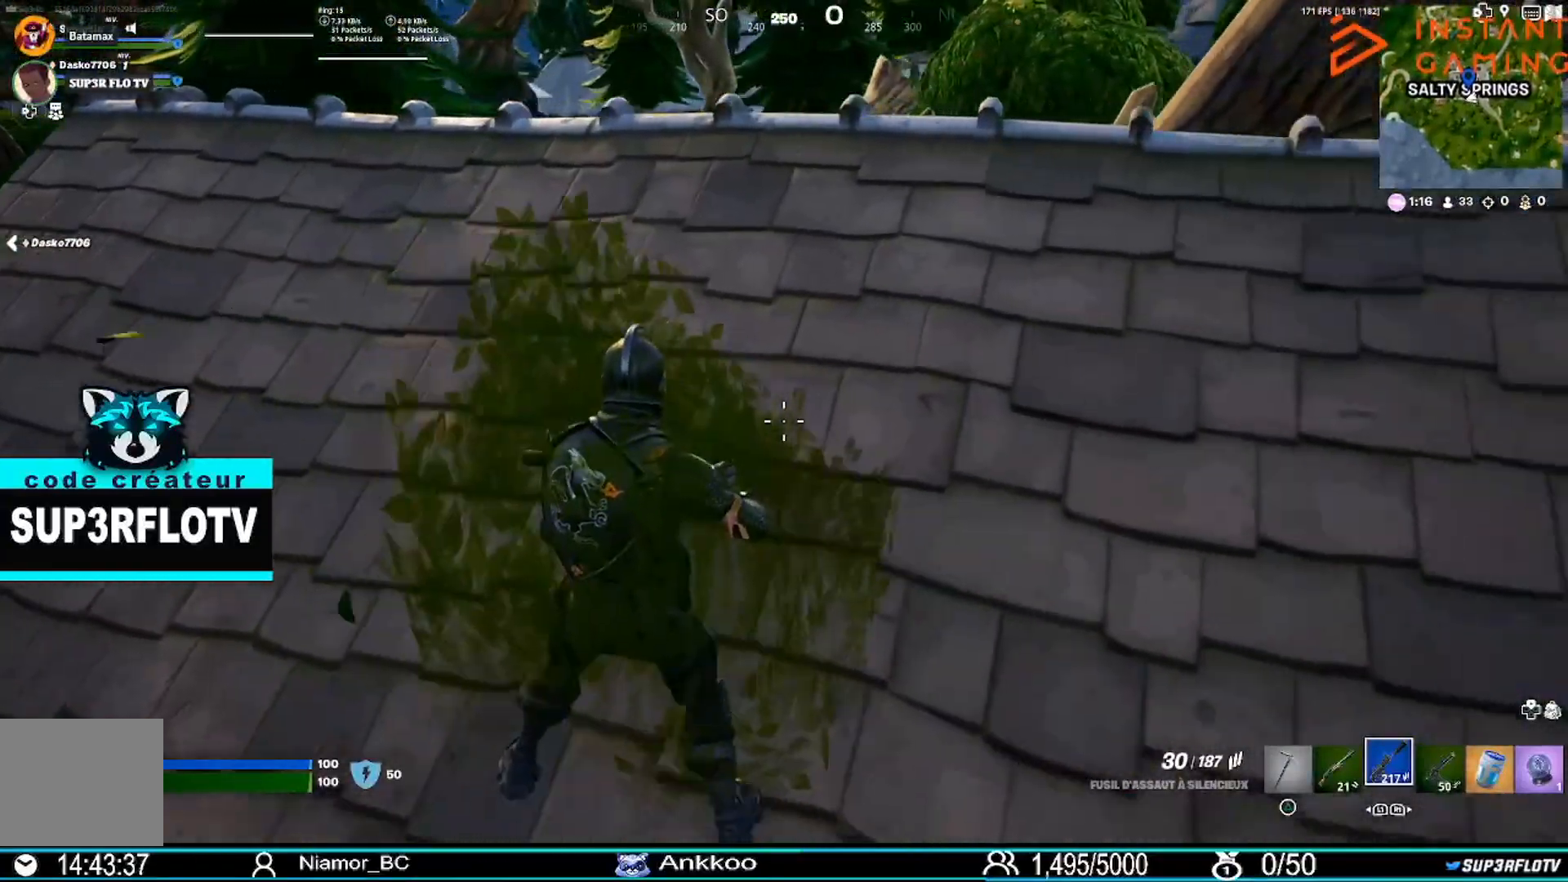
{"buttons": [], "left_stick": "up", "right_stick": "center", "events": [[167, "right_stick", "right"], [301, "right_stick", "center"], [501, "left_stick", "up"]]}
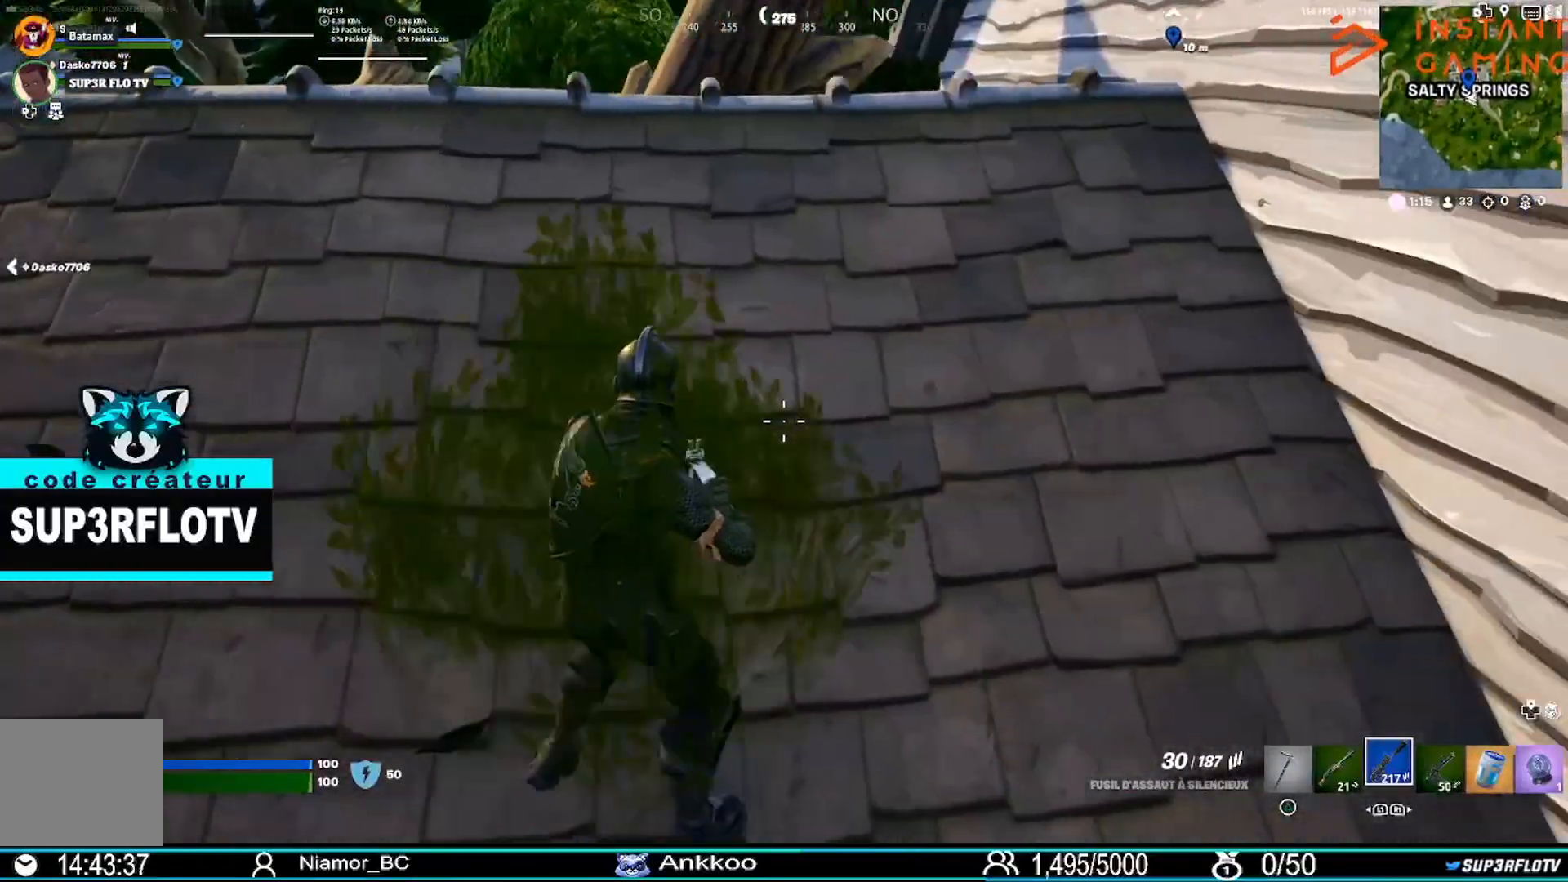
{"buttons": [], "left_stick": "left", "right_stick": "center", "events": [[100, "left_stick", "up-left"], [200, "left_stick", "left"]]}
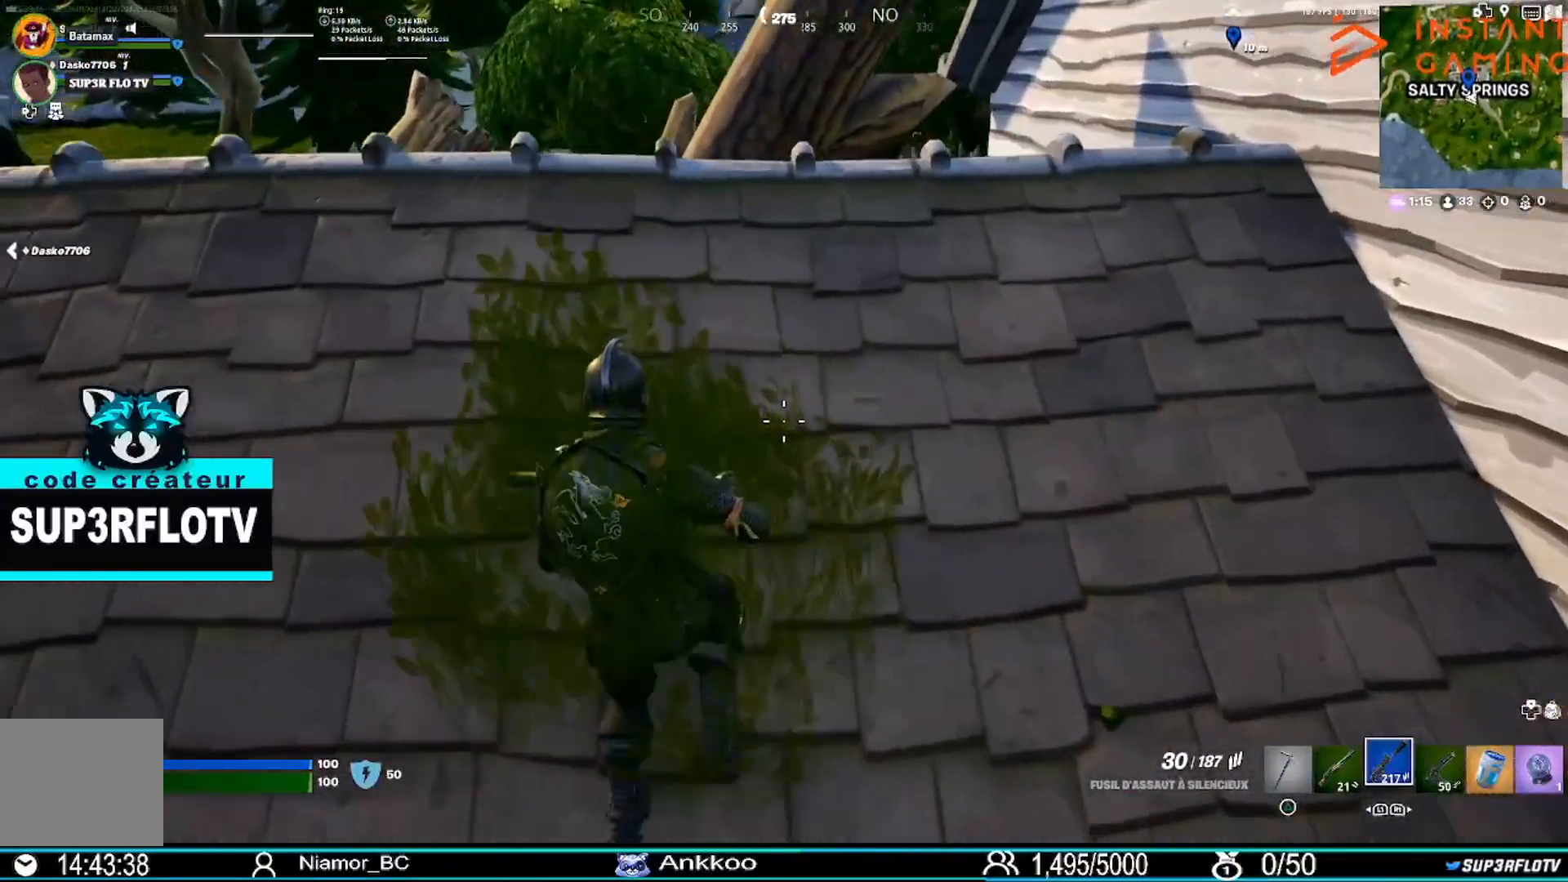
{"buttons": [], "left_stick": "left", "right_stick": "center", "events": []}
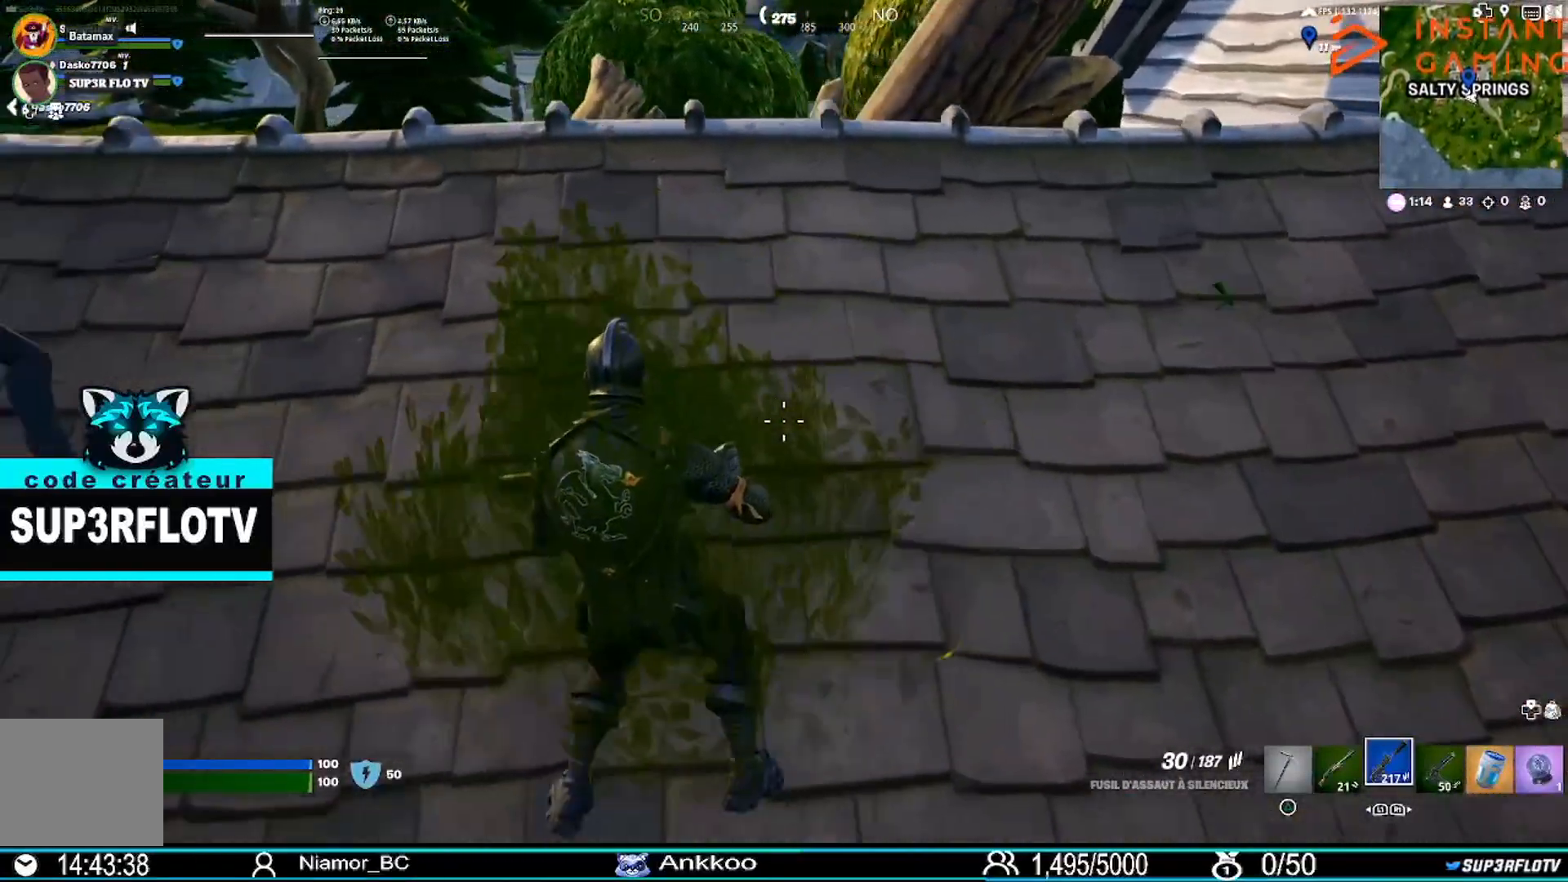
{"buttons": [], "left_stick": "left", "right_stick": "left", "events": [[100, "right_stick", "left"]]}
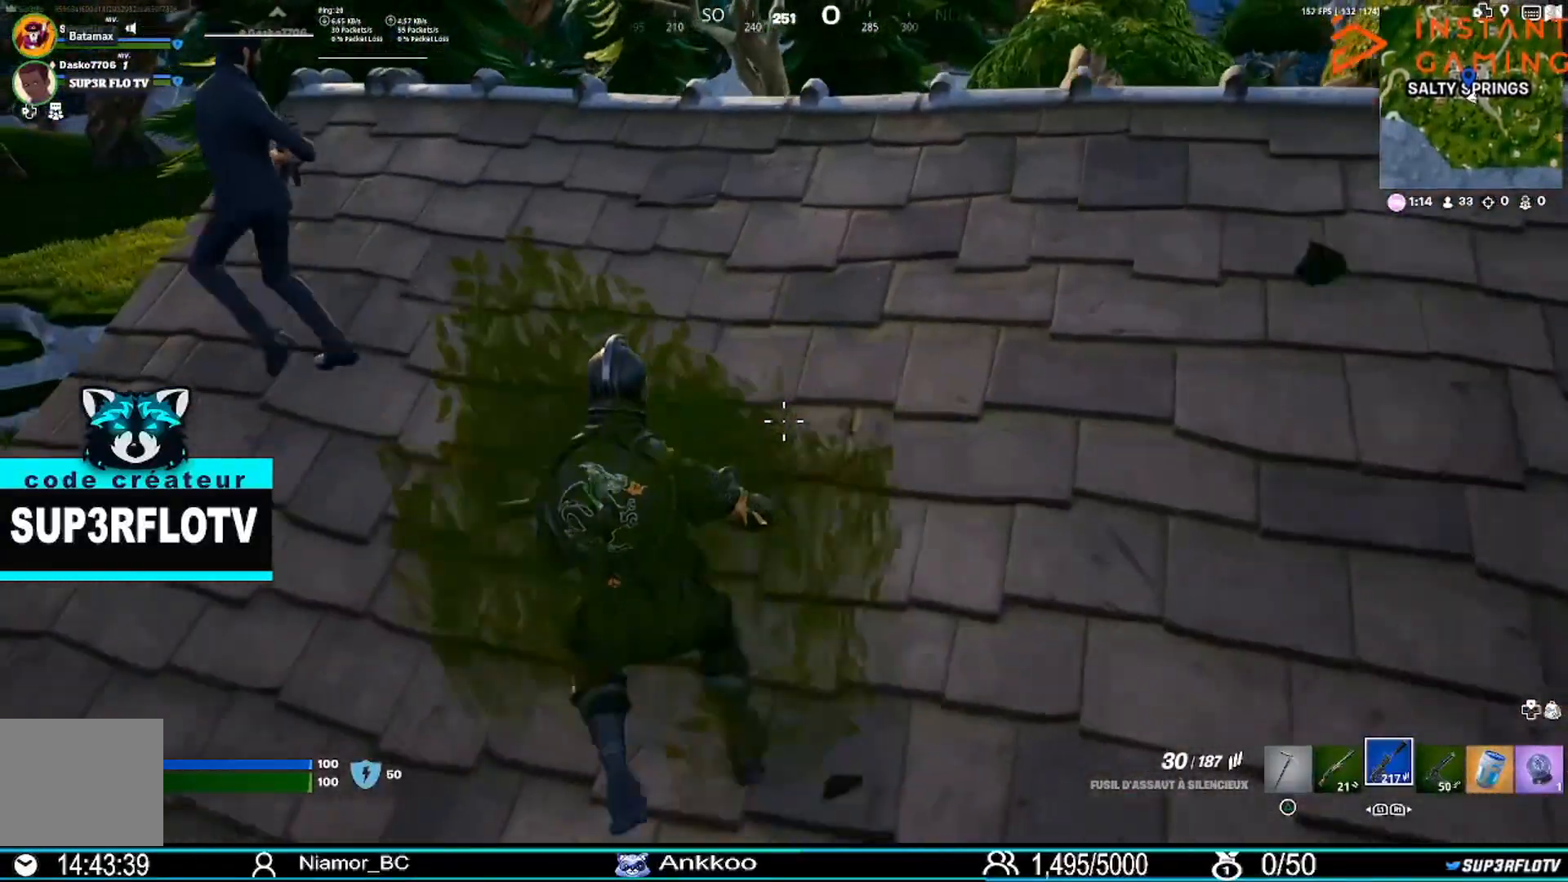
{"buttons": [], "left_stick": "left", "right_stick": "center", "events": [[100, "right_stick", "up-right"], [234, "right_stick", "center"]]}
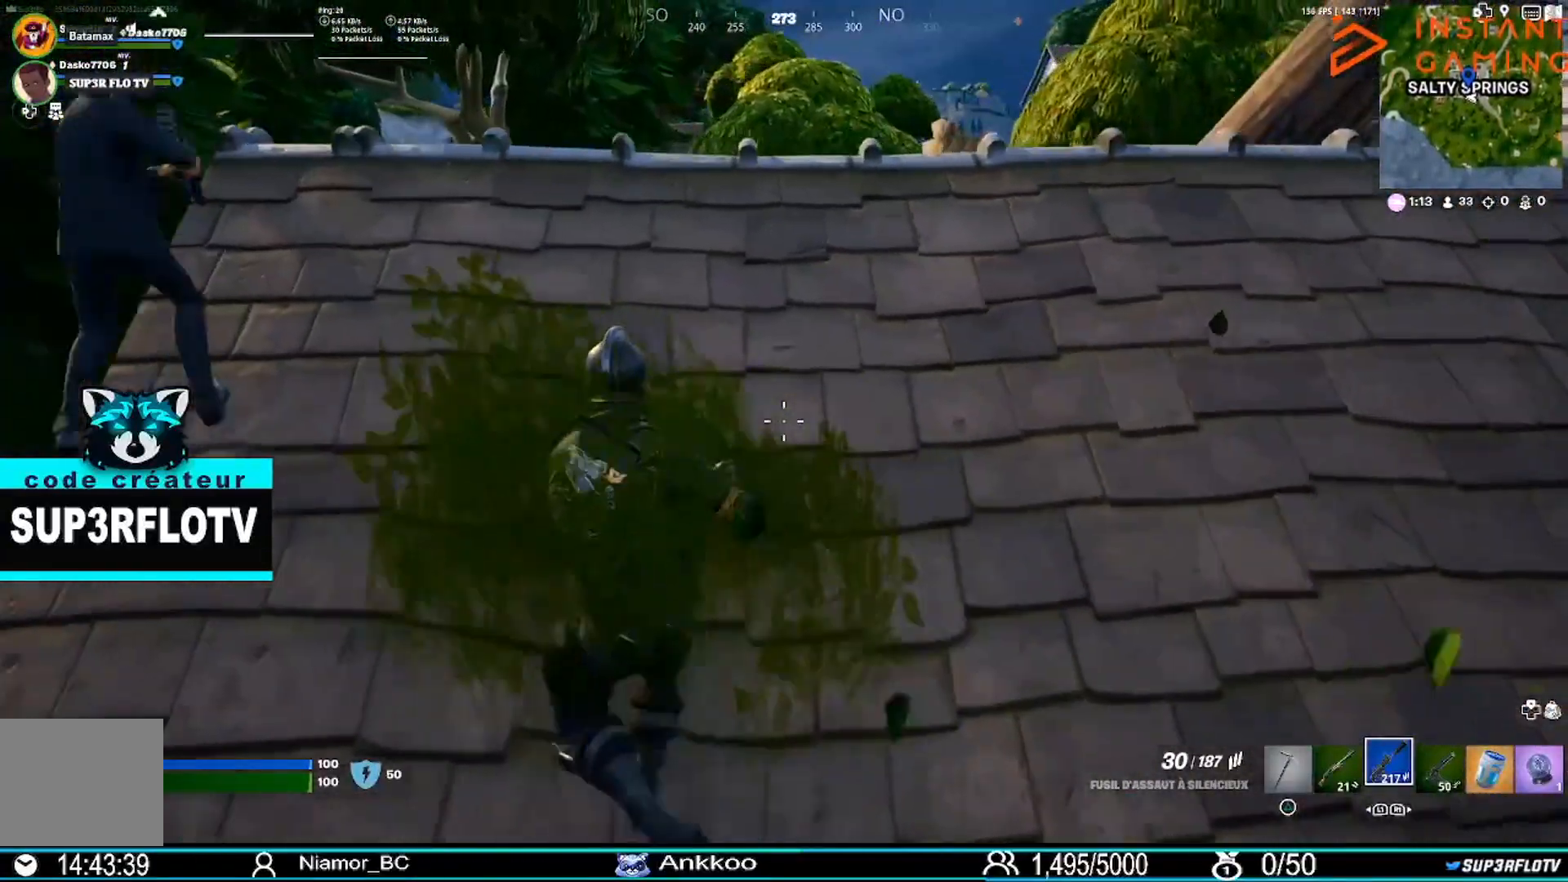
{"buttons": [], "left_stick": "up-right", "right_stick": "center", "events": [[66, "left_stick", "up"], [467, "left_stick", "up-right"]]}
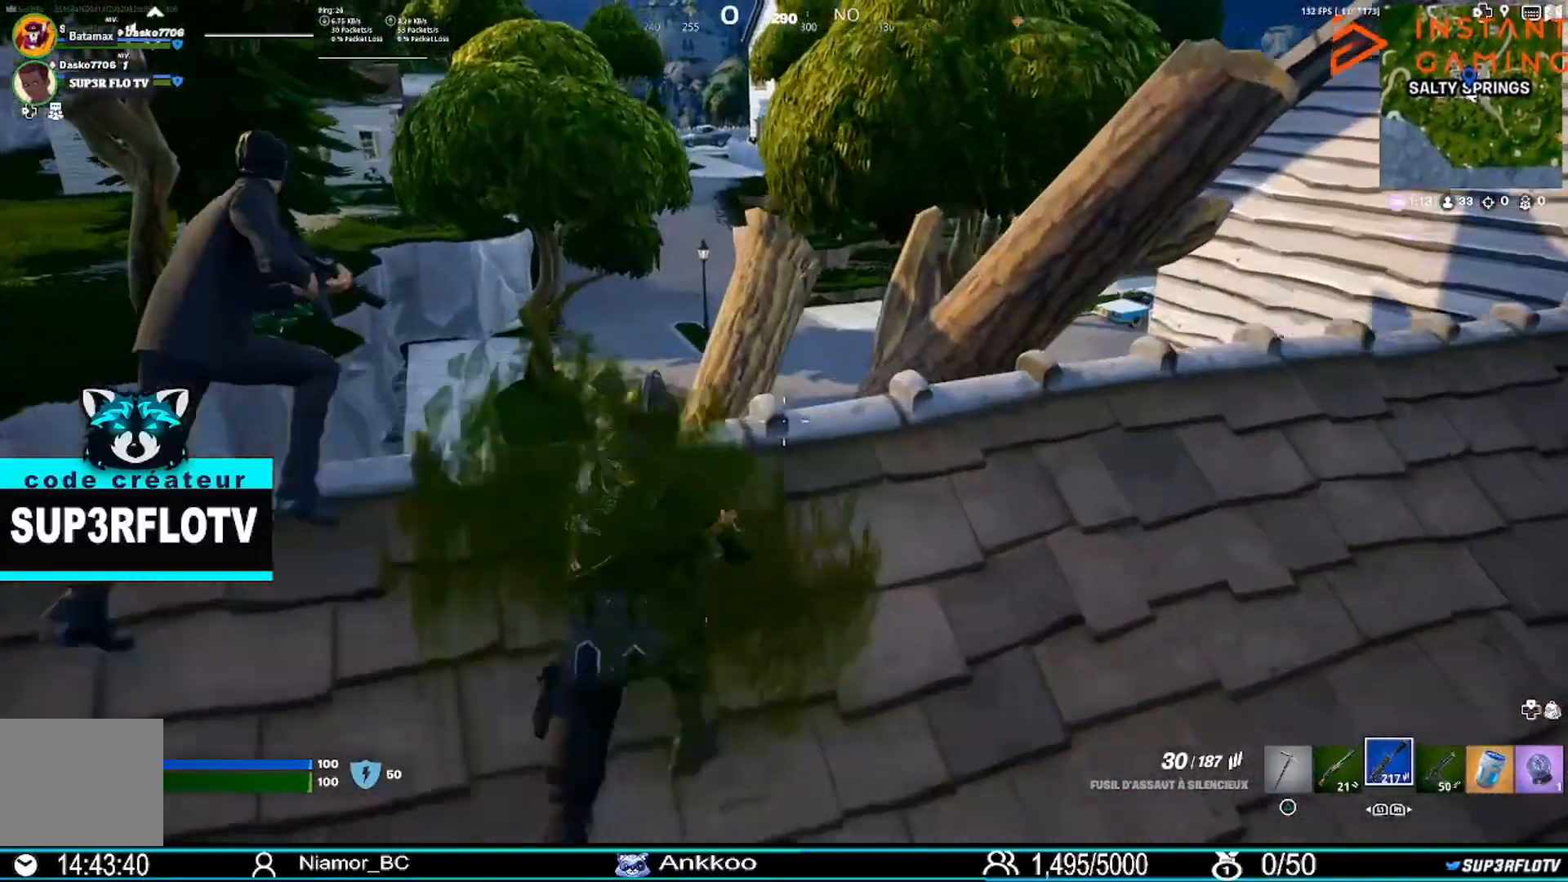
{"buttons": [], "left_stick": "right", "right_stick": "center", "events": [[33, "left_stick", "right"]]}
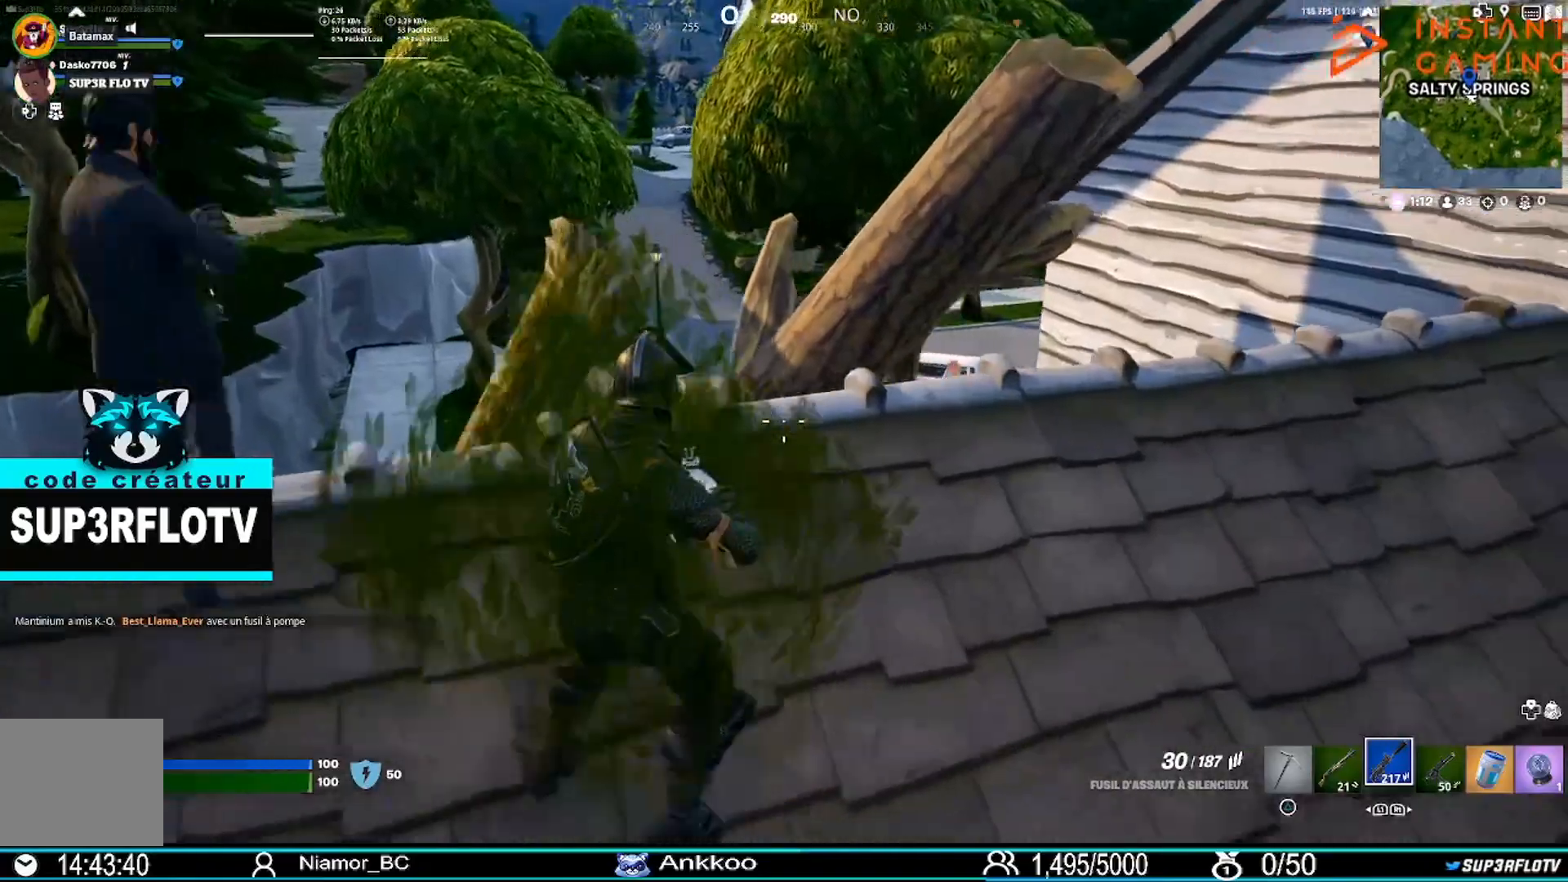
{"buttons": [], "left_stick": "up-right", "right_stick": "center", "events": [[100, "right_stick", "right"], [133, "left_stick", "up-right"], [400, "right_stick", "center"]]}
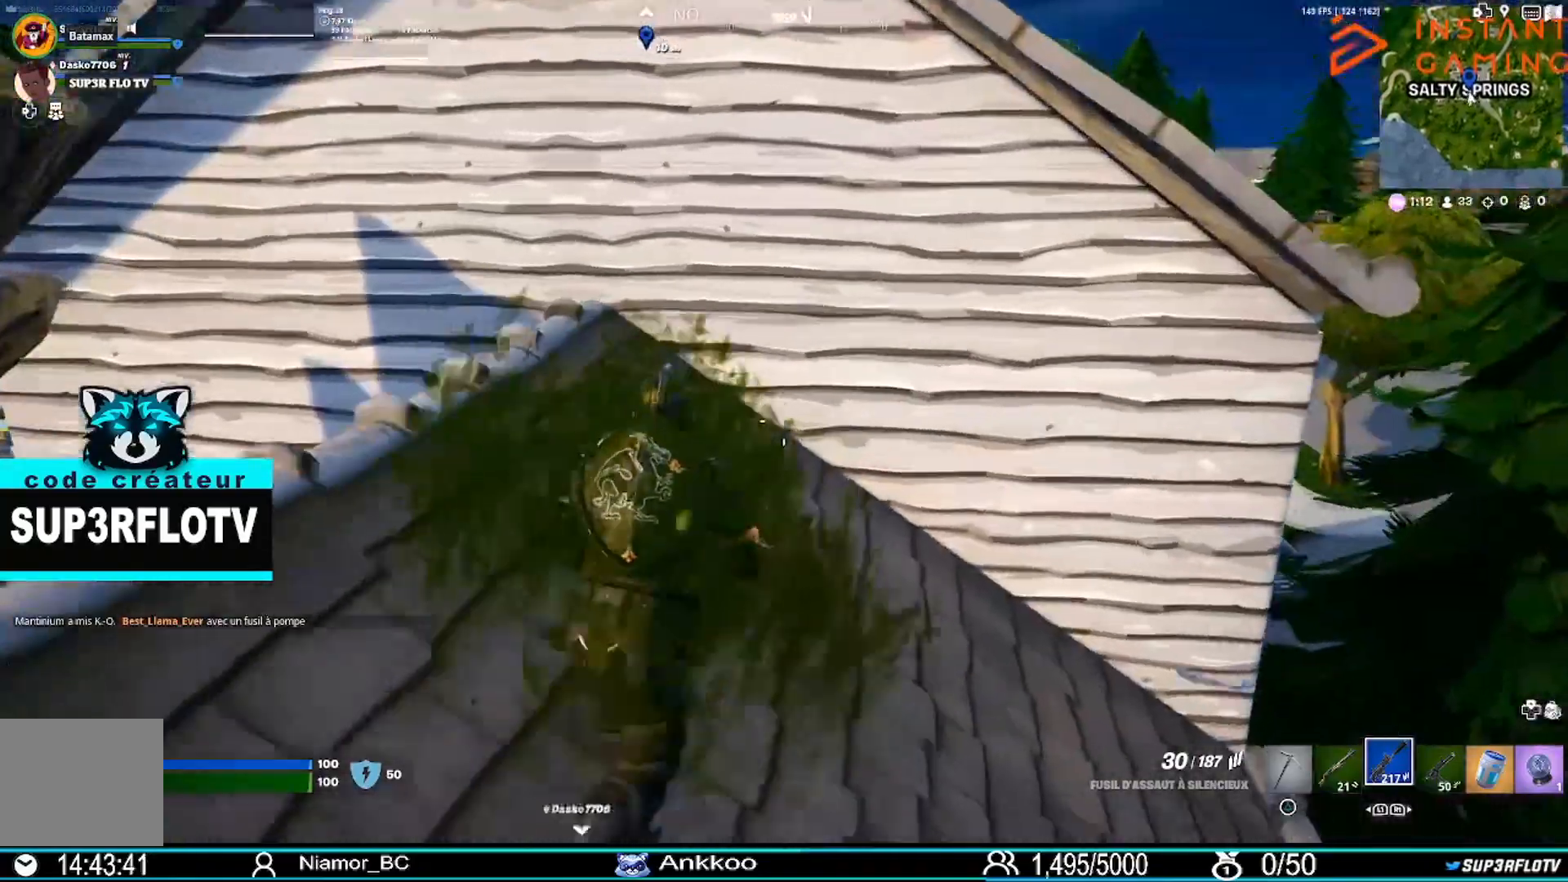
{"buttons": ["CROSS"], "left_stick": "up-right", "right_stick": "center", "events": [[100, "right_stick", "right"], [200, "right_stick", "center"], [367, "CROSS", "down"]]}
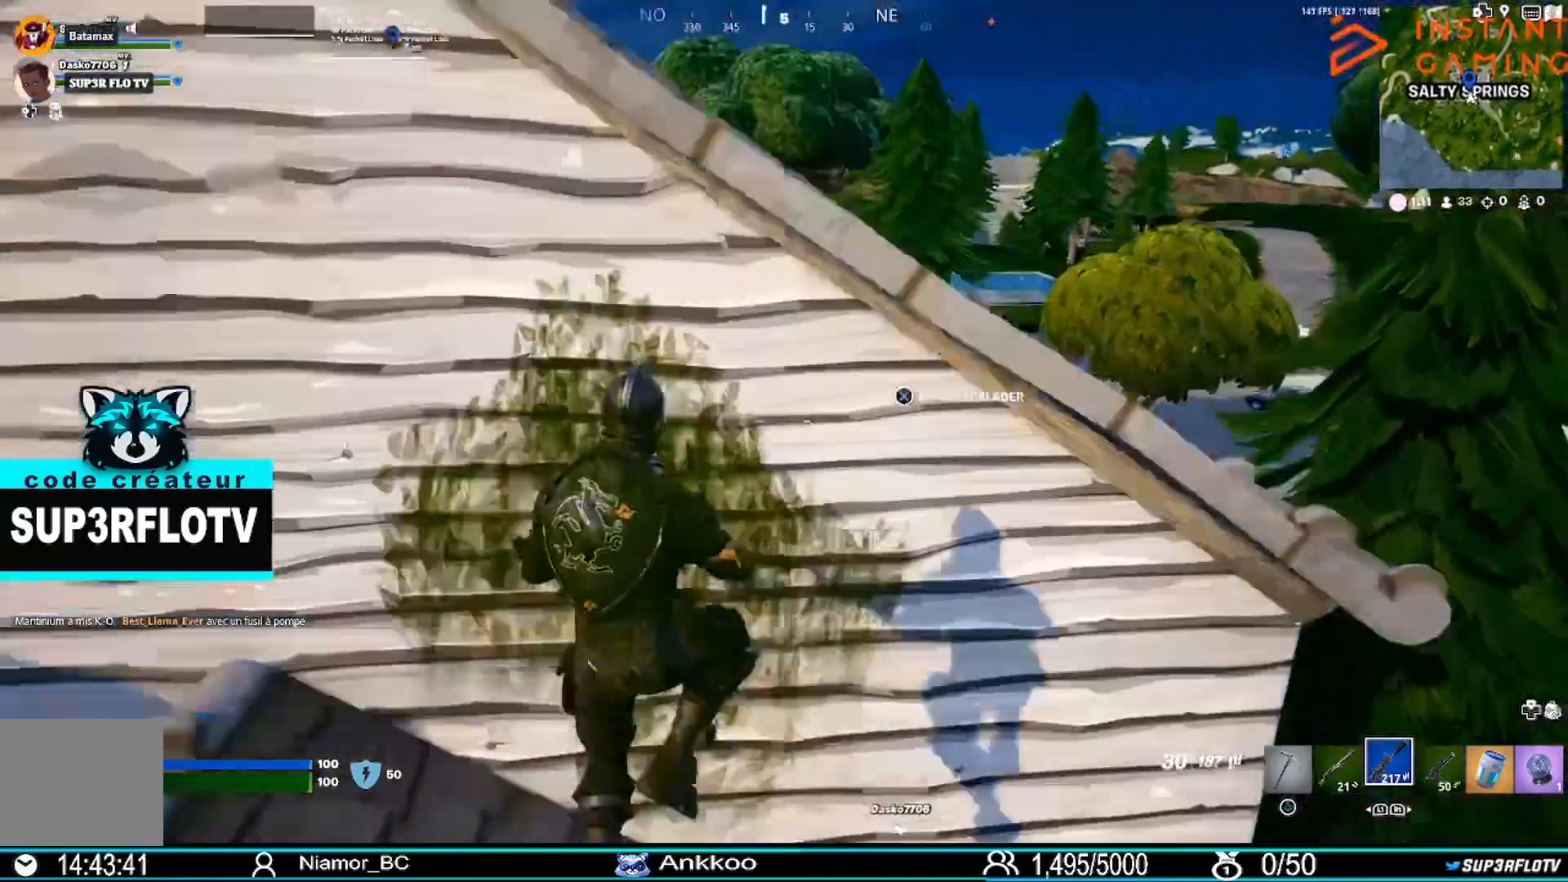
{"buttons": [], "left_stick": "up-right", "right_stick": "center", "events": [[100, "CROSS", "up"], [133, "CROSS", "down"], [200, "CROSS", "up"], [267, "CROSS", "down"], [367, "CROSS", "up"]]}
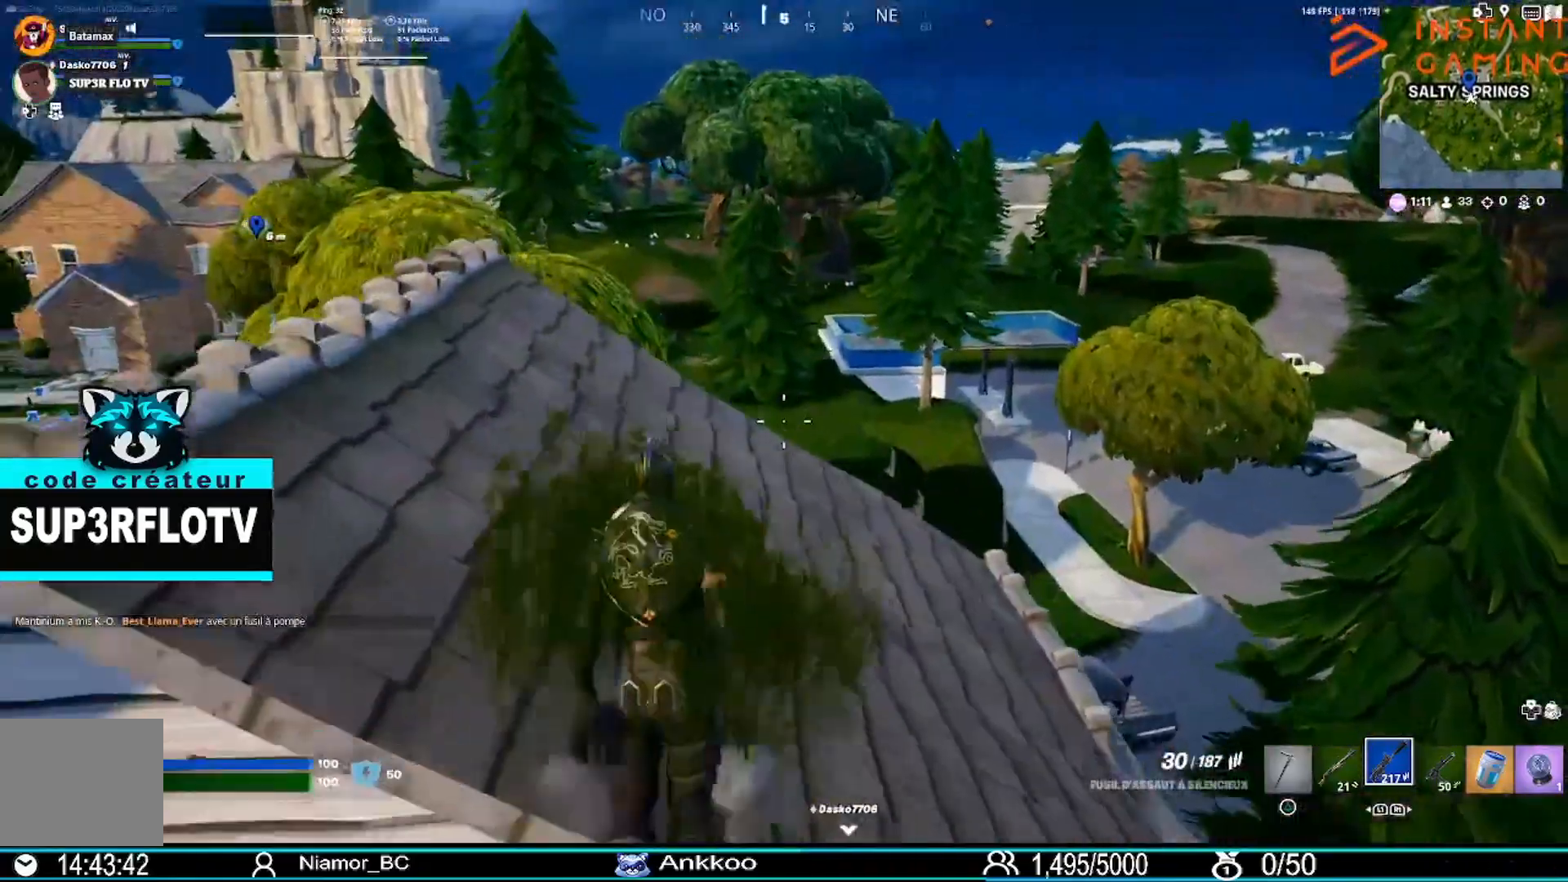
{"buttons": [], "left_stick": "up-right", "right_stick": "center", "events": [[200, "right_stick", "left"], [400, "right_stick", "center"]]}
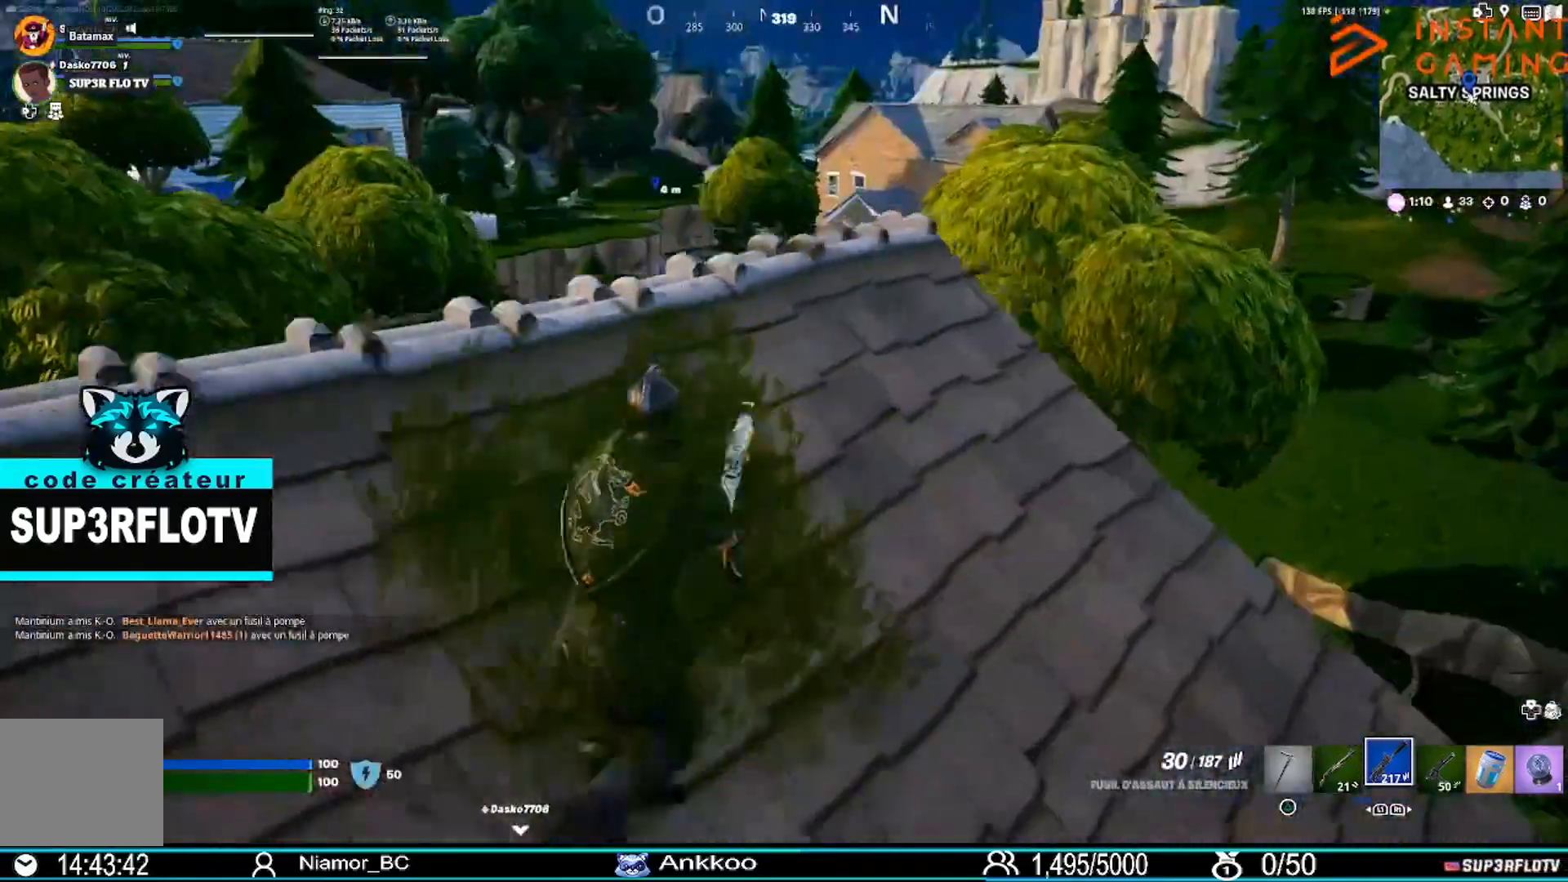
{"buttons": [], "left_stick": "right", "right_stick": "center", "events": [[333, "left_stick", "right"]]}
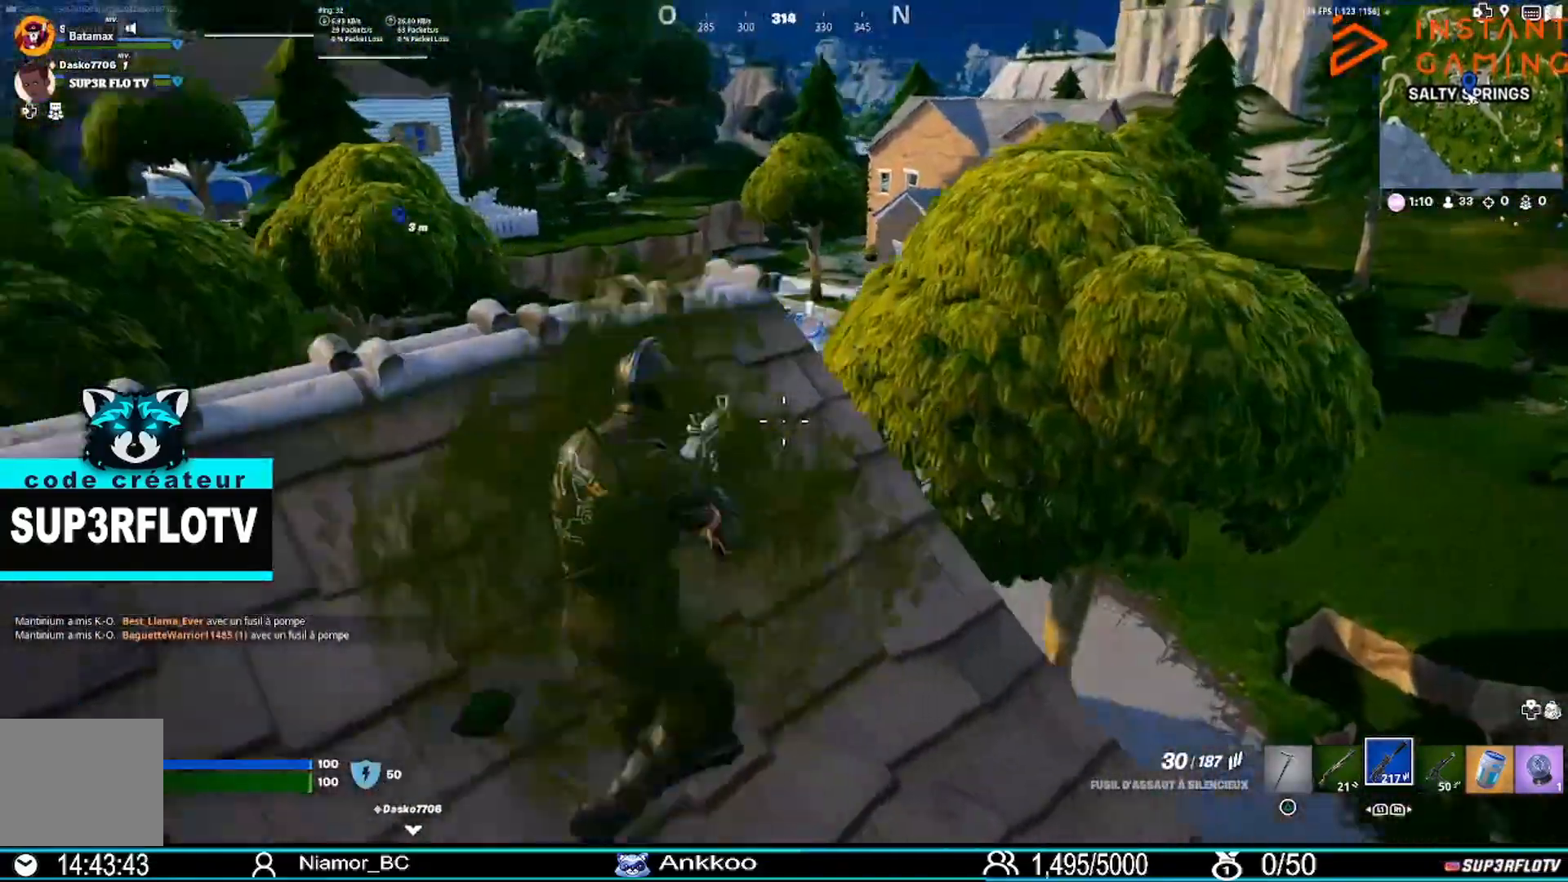
{"buttons": [], "left_stick": "left", "right_stick": "center", "events": [[67, "left_stick", "up-right"], [200, "left_stick", "up"], [367, "left_stick", "up-left"], [501, "left_stick", "left"]]}
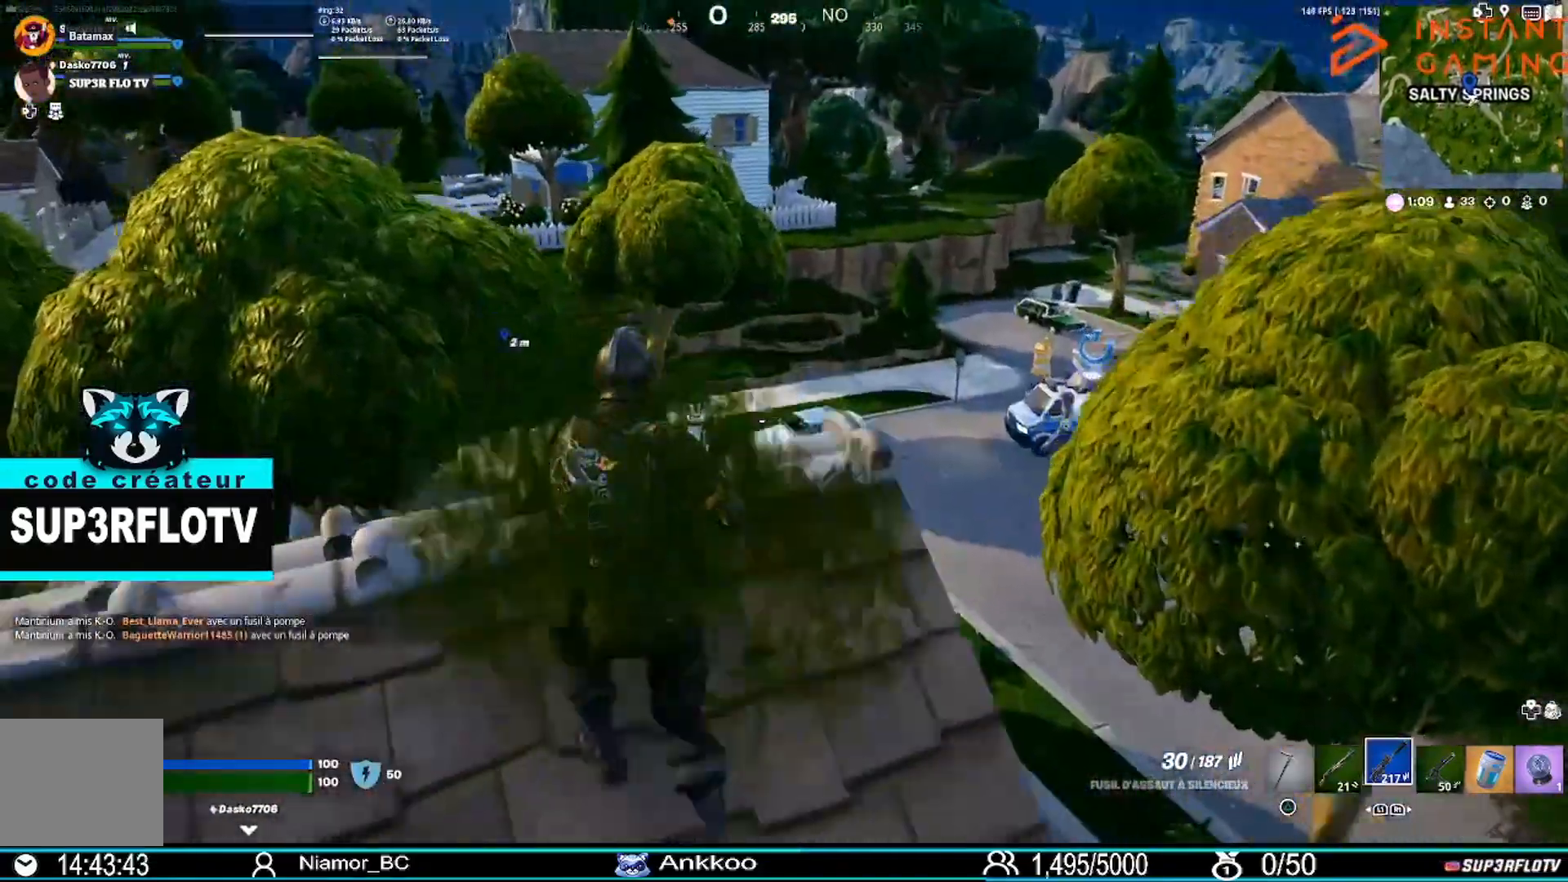
{"buttons": [], "left_stick": "left", "right_stick": "center", "events": [[33, "right_stick", "left"], [166, "right_stick", "center"]]}